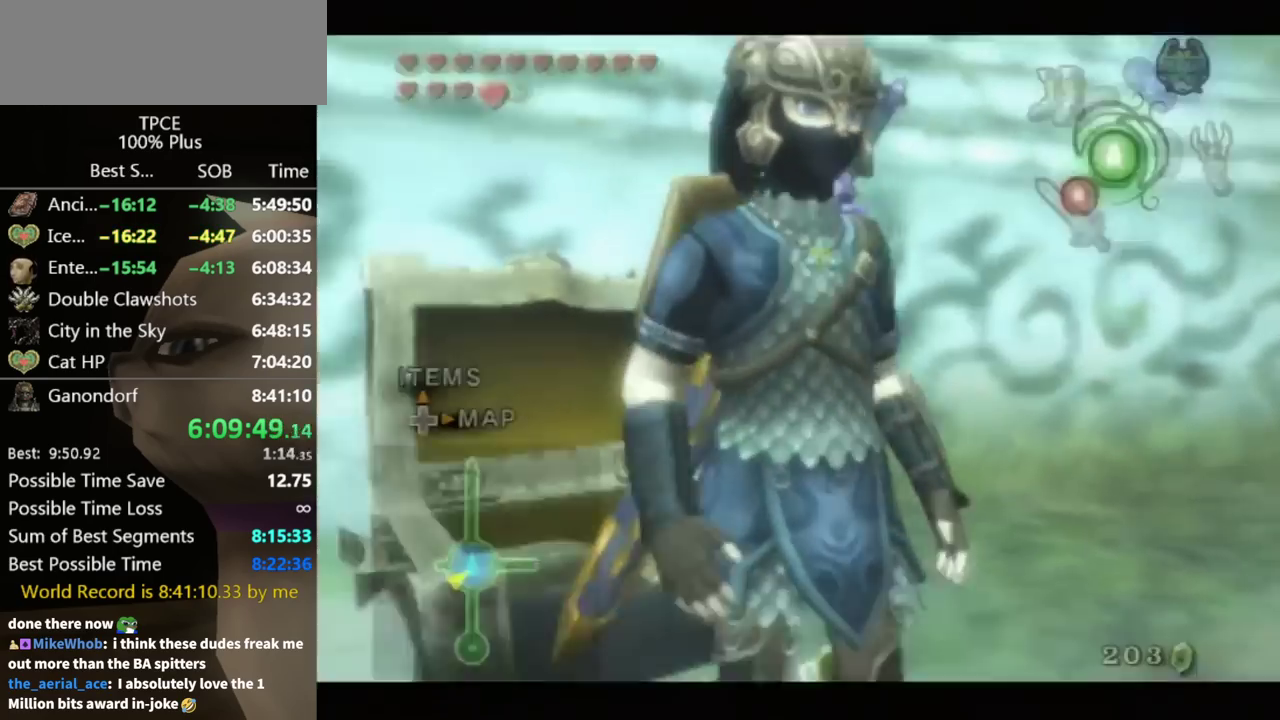
Gameplay with a controller (Nintendo layout); each line is a JSON object with the inputs held at the frame after it. "events" lists button and stick changes between this image and that frame as [ms after this image, input, new state], when the widget could be followed in between. Not read: L3 R3.
{"buttons": [], "left_stick": "center", "right_stick": "center", "events": [[233, "L1", "down"], [233, "left_stick", "center"], [433, "A", "down"], [467, "L1", "up"], [500, "A", "up"]]}
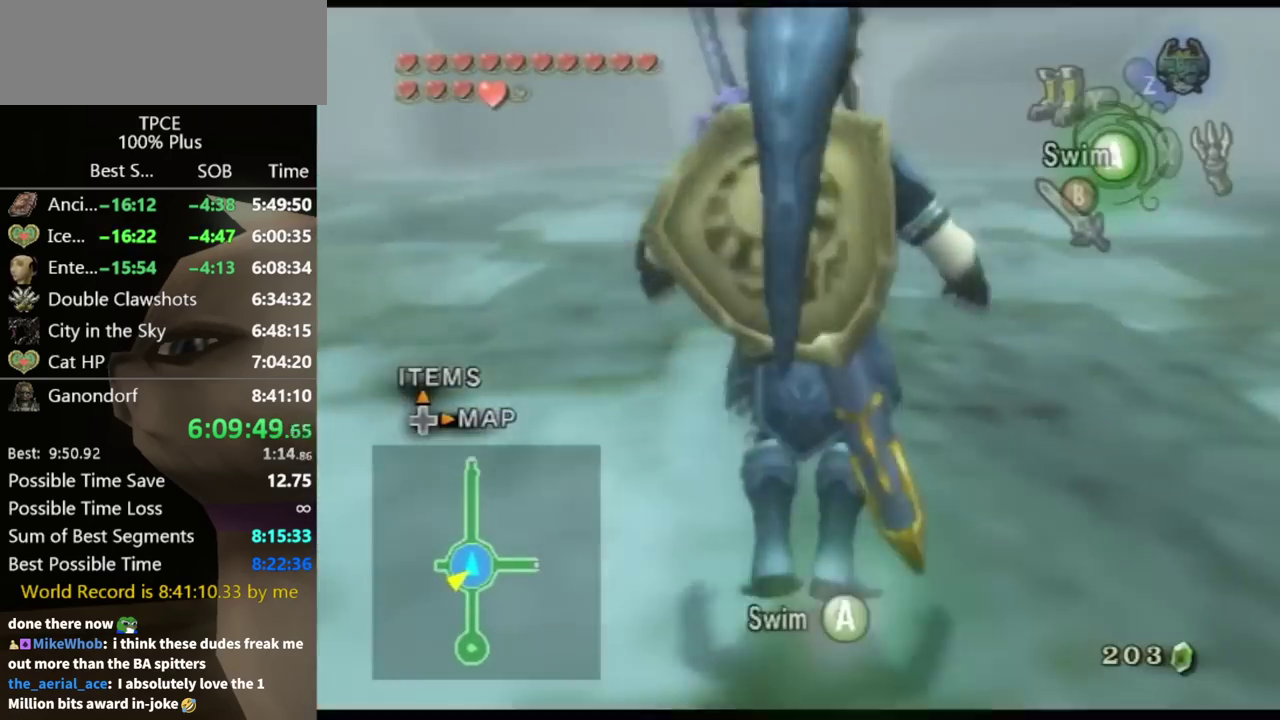
{"buttons": ["A"], "left_stick": "down-right", "right_stick": "center", "events": [[67, "A", "down"], [133, "A", "up"], [167, "A", "down"], [233, "A", "up"], [333, "A", "down"], [367, "left_stick", "down-right"], [400, "A", "up"], [467, "A", "down"]]}
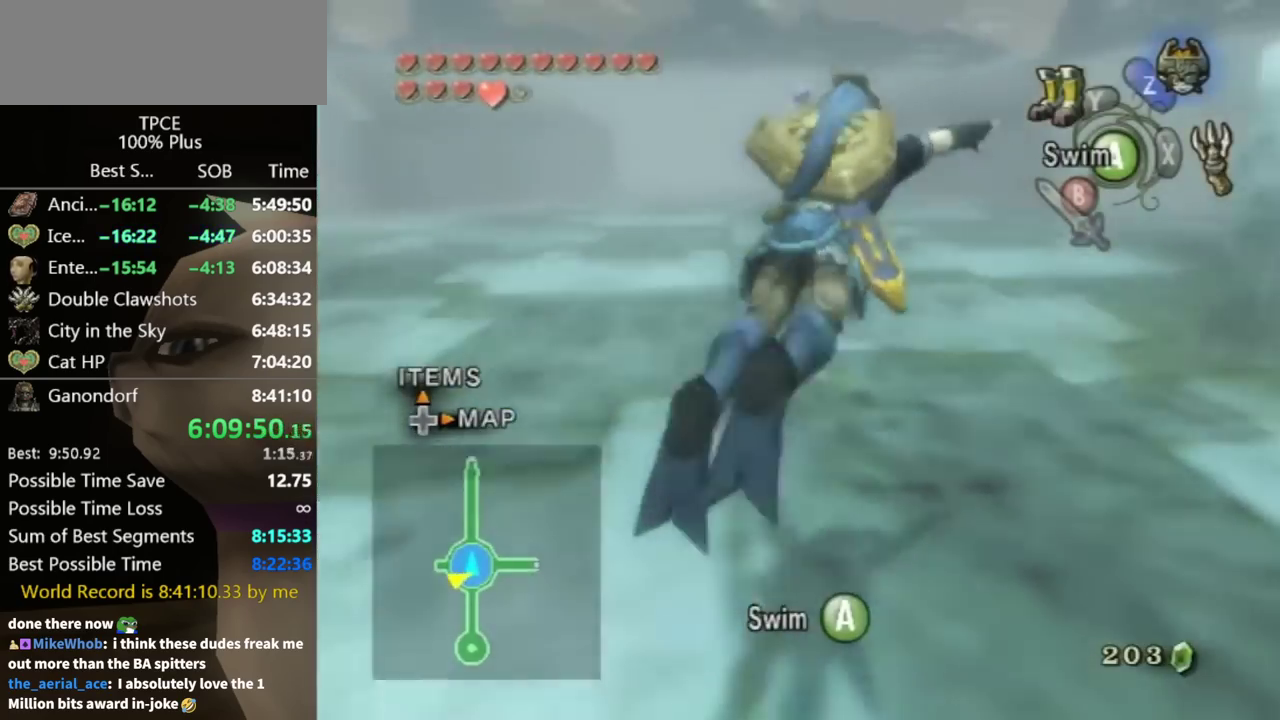
{"buttons": ["A"], "left_stick": "center", "right_stick": "center", "events": [[33, "A", "up"], [67, "left_stick", "center"], [100, "A", "down"], [167, "A", "up"], [200, "A", "down"], [267, "A", "up"], [367, "A", "down"], [433, "A", "up"], [500, "A", "down"]]}
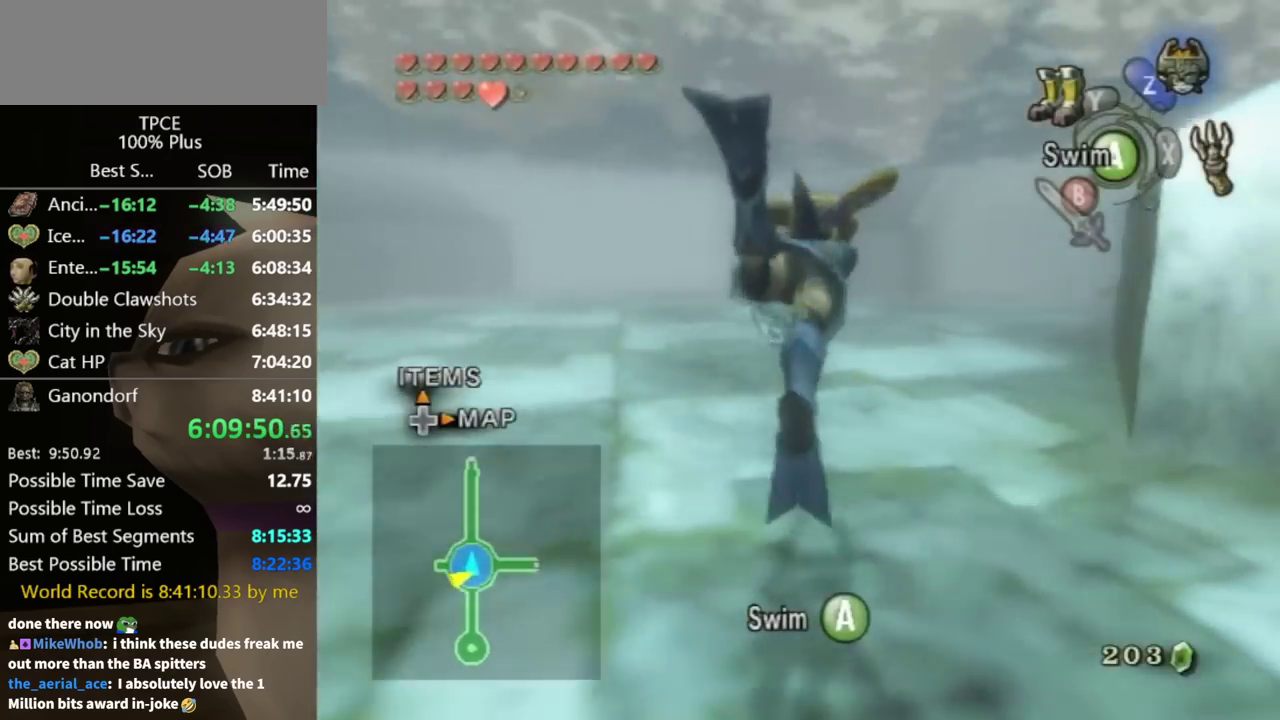
{"buttons": [], "left_stick": "center", "right_stick": "center", "events": [[67, "A", "up"], [133, "A", "down"], [200, "A", "up"], [267, "A", "down"], [300, "A", "up"], [400, "A", "down"], [467, "A", "up"]]}
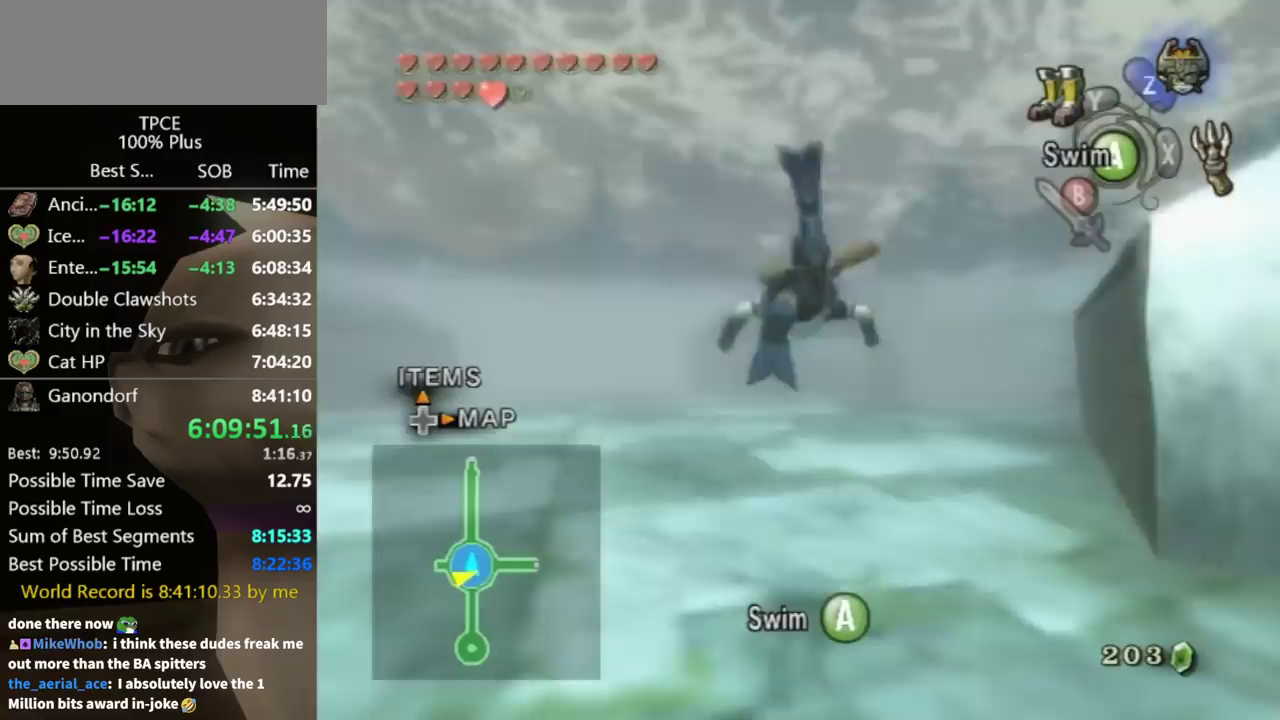
{"buttons": ["A"], "left_stick": "center", "right_stick": "center", "events": [[67, "A", "down"], [100, "A", "up"], [167, "A", "down"], [200, "A", "up"], [333, "A", "down"], [400, "A", "up"], [467, "A", "down"]]}
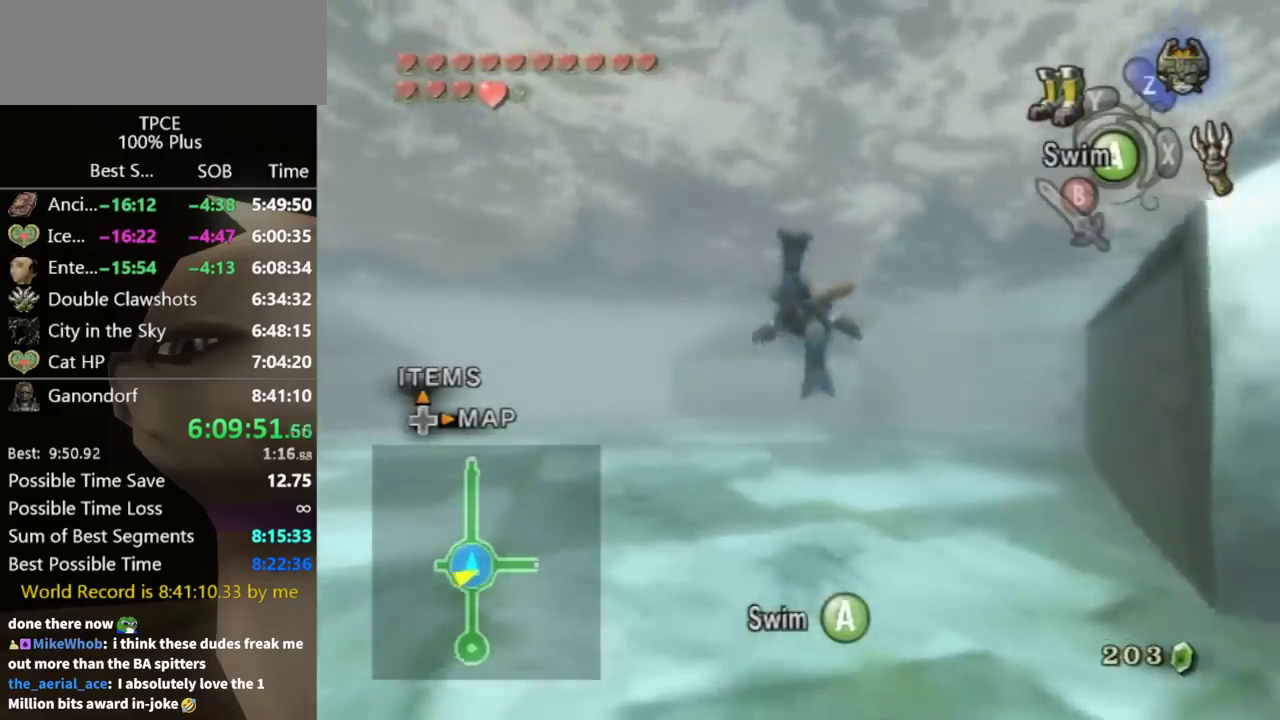
{"buttons": [], "left_stick": "center", "right_stick": "center", "events": [[67, "A", "up"], [133, "A", "down"], [167, "A", "up"], [267, "A", "down"], [333, "A", "up"], [400, "A", "down"], [500, "A", "up"]]}
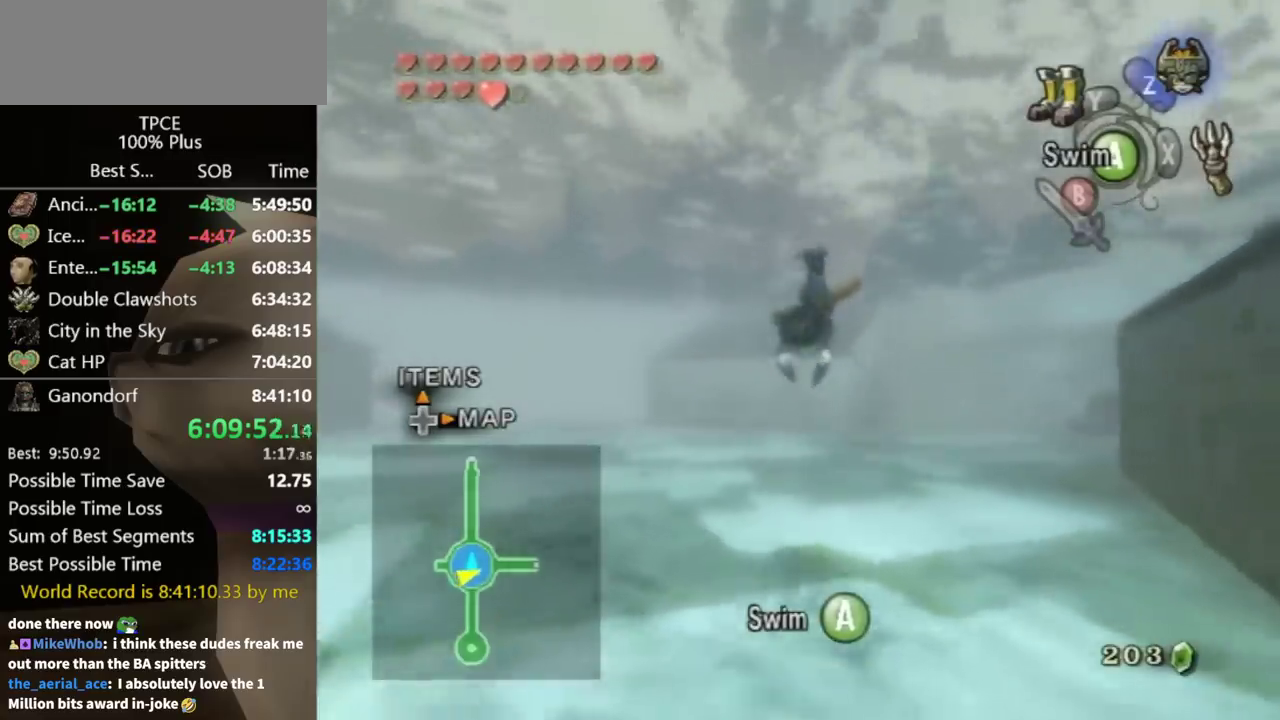
{"buttons": [], "left_stick": "center", "right_stick": "center", "events": [[67, "A", "down"], [167, "A", "up"], [200, "A", "down"], [267, "A", "up"], [367, "A", "down"], [400, "left_stick", "down"], [433, "A", "up"], [500, "left_stick", "center"]]}
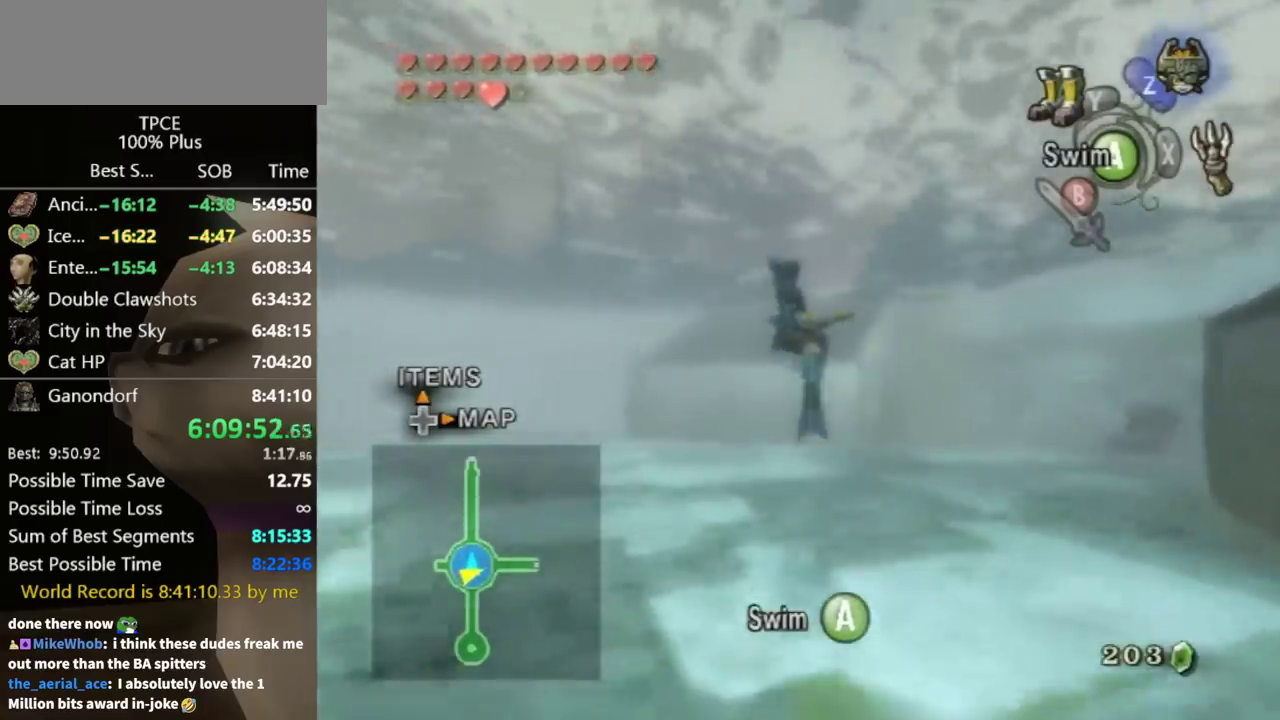
{"buttons": ["A"], "left_stick": "center", "right_stick": "center", "events": [[33, "A", "down"], [100, "A", "up"], [167, "A", "down"], [200, "A", "up"], [333, "A", "down"], [367, "A", "up"], [433, "A", "down"]]}
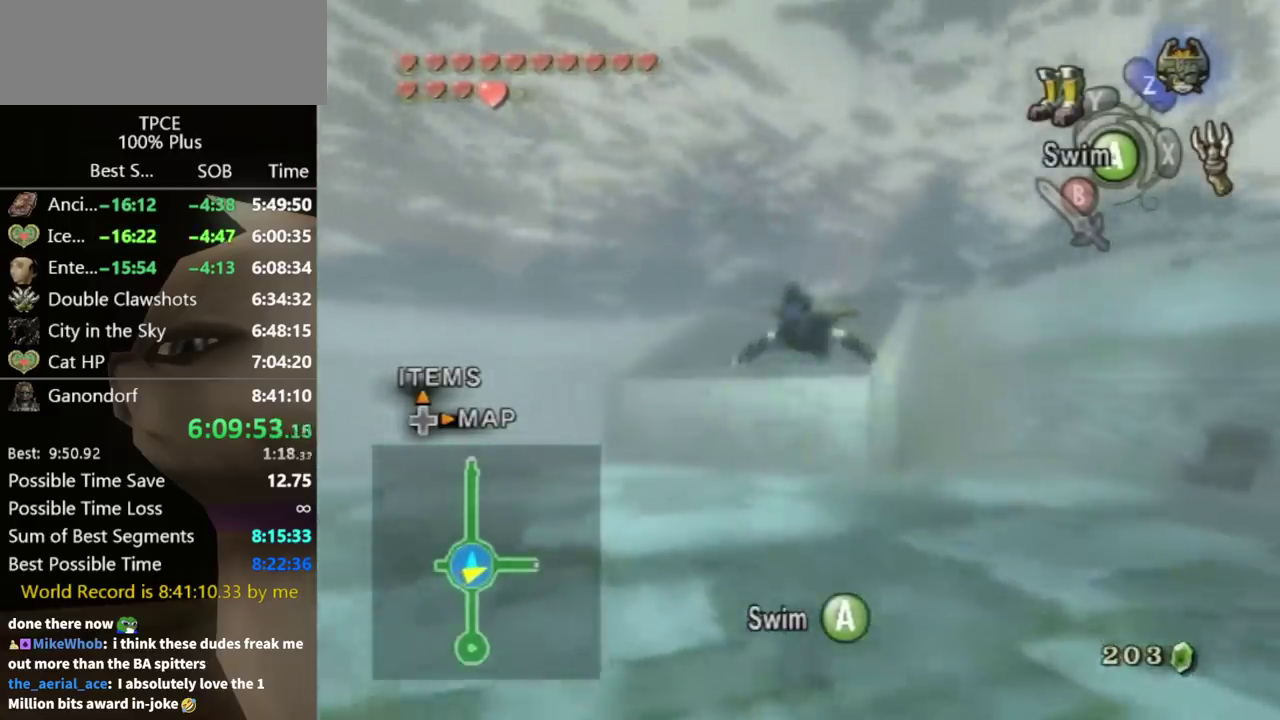
{"buttons": [], "left_stick": "center", "right_stick": "center", "events": [[33, "A", "up"], [133, "A", "down"], [200, "A", "up"], [267, "A", "down"], [333, "A", "up"], [433, "A", "down"], [500, "A", "up"]]}
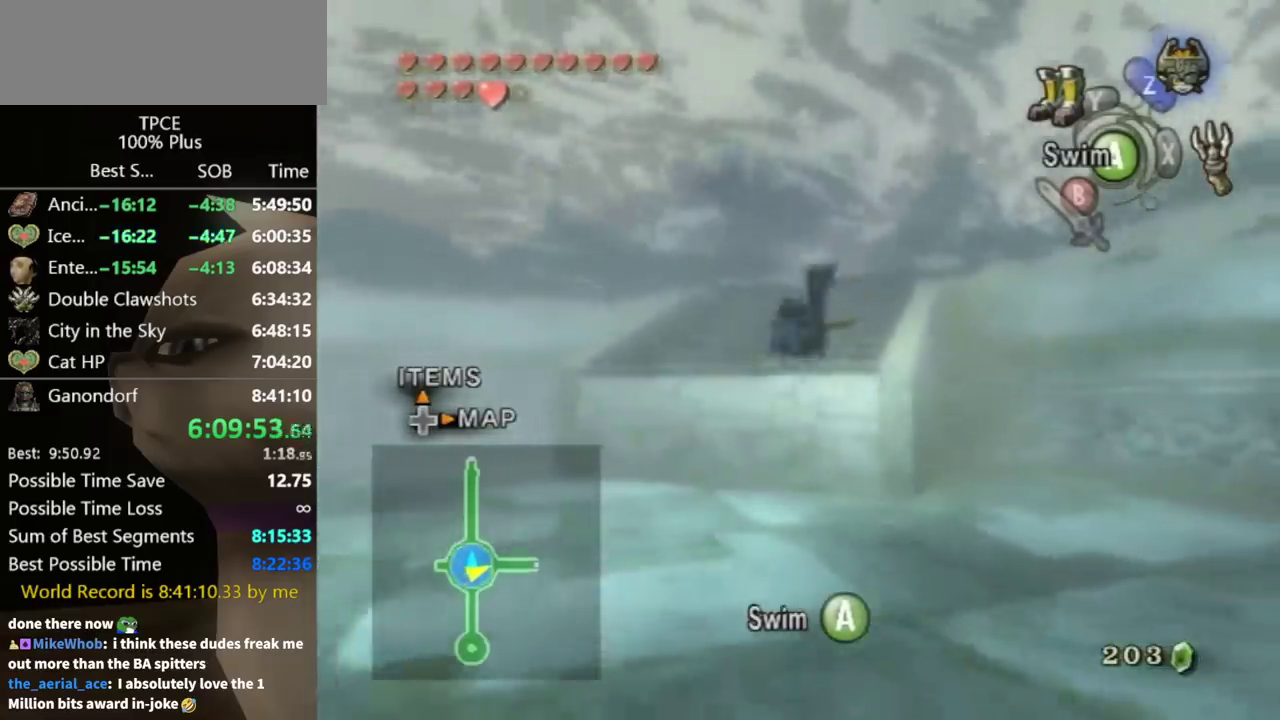
{"buttons": ["A"], "left_stick": "center", "right_stick": "center", "events": [[67, "A", "down"], [133, "A", "up"], [133, "left_stick", "down-right"], [200, "A", "down"], [233, "left_stick", "center"], [267, "A", "up"], [367, "A", "down"], [400, "A", "up"], [500, "A", "down"]]}
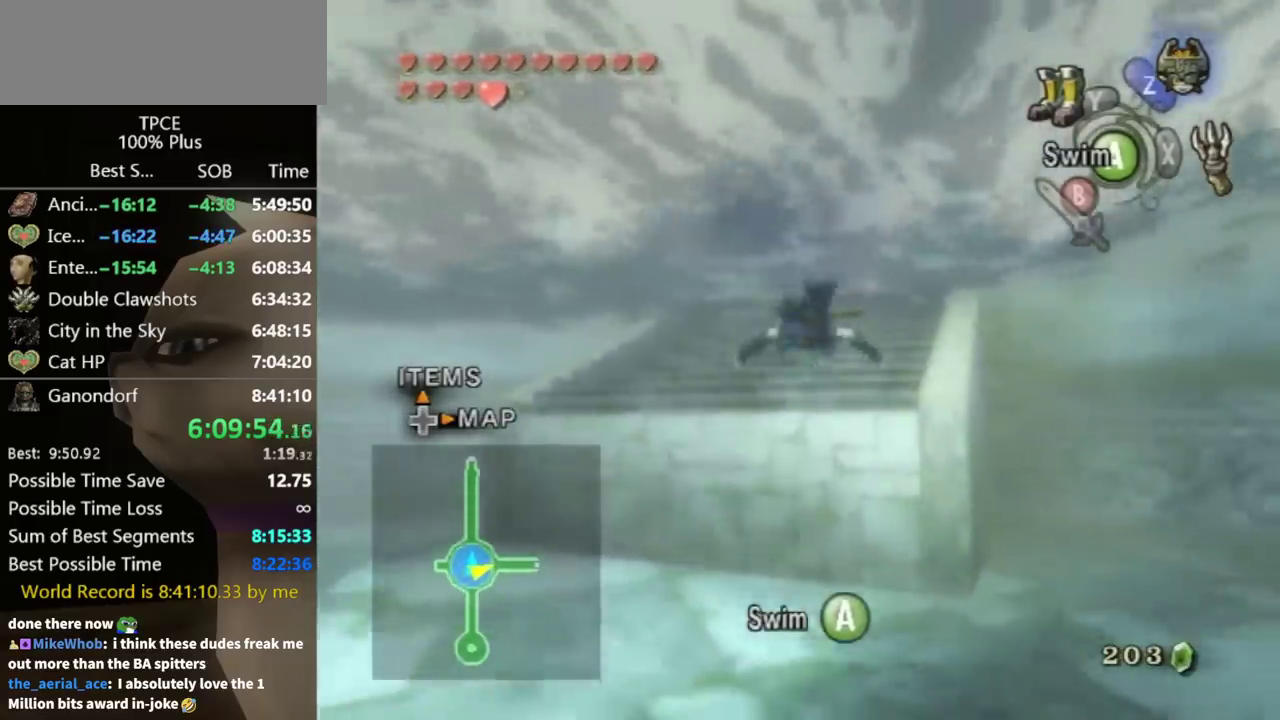
{"buttons": [], "left_stick": "down-right", "right_stick": "center", "events": [[67, "A", "up"], [167, "A", "down"], [200, "A", "up"], [267, "A", "down"], [333, "A", "up"], [333, "left_stick", "down-right"], [400, "A", "down"], [467, "A", "up"]]}
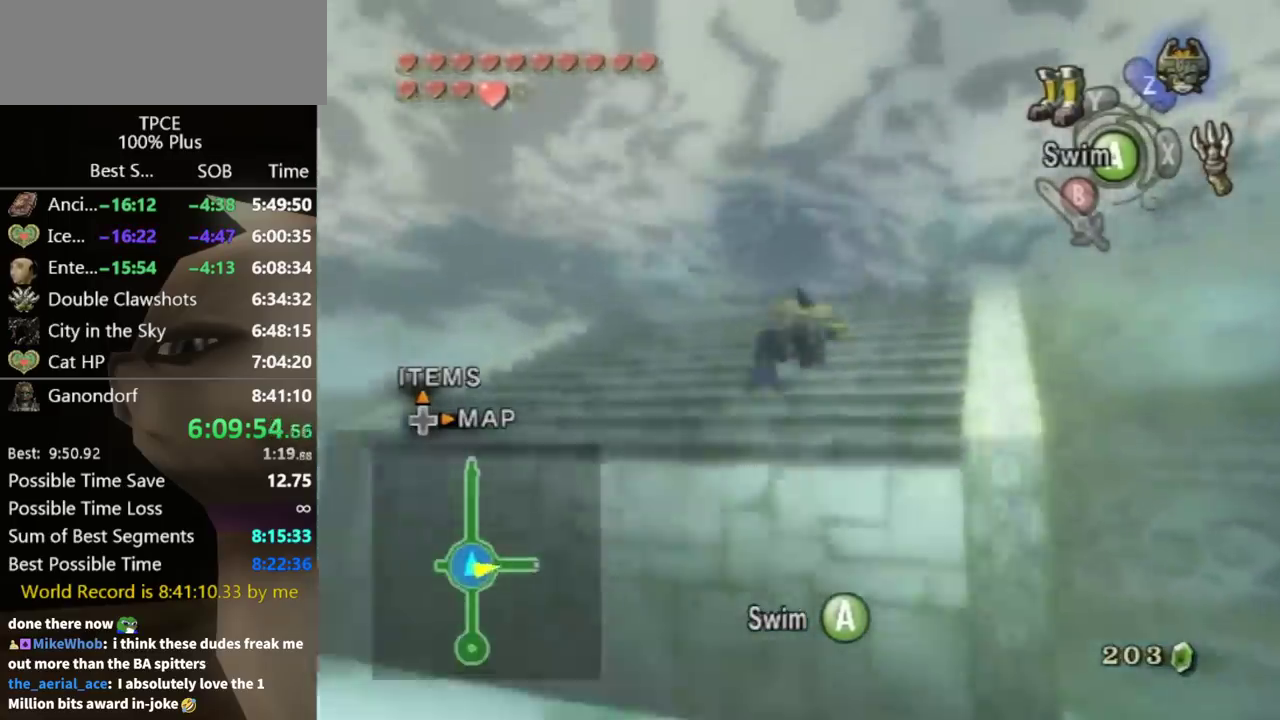
{"buttons": [], "left_stick": "up", "right_stick": "center", "events": [[433, "left_stick", "up"]]}
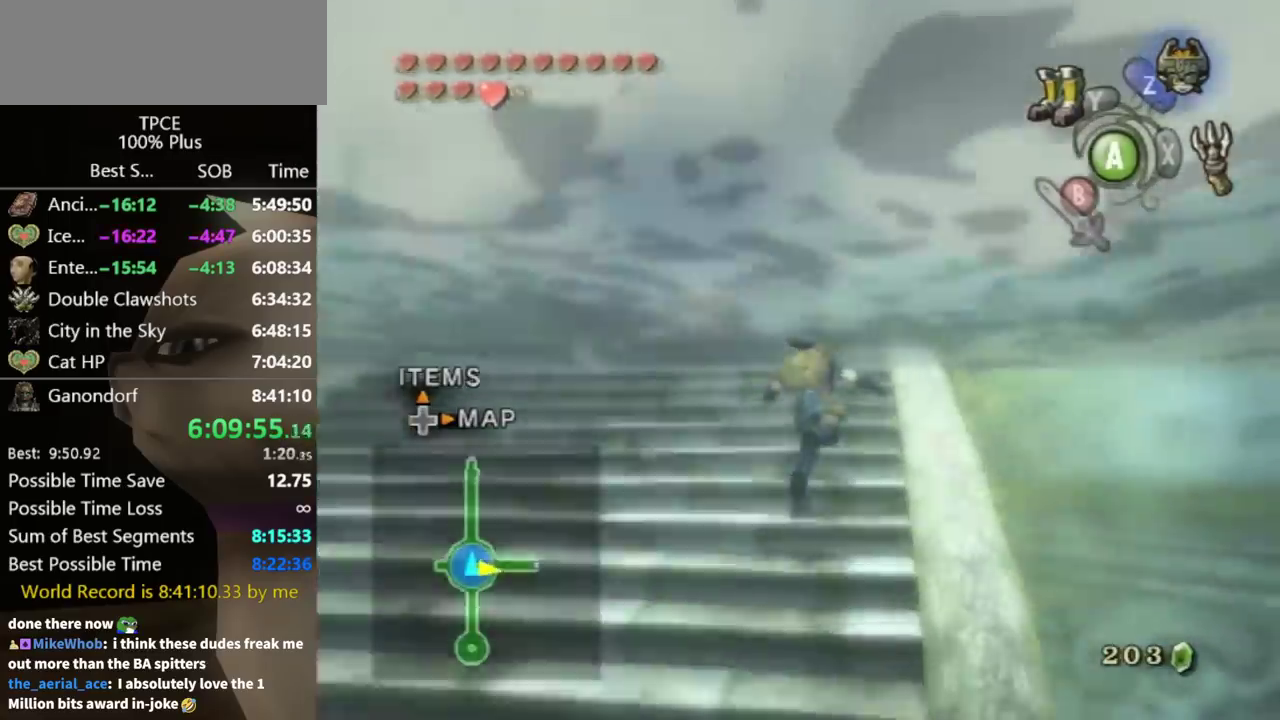
{"buttons": [], "left_stick": "up-left", "right_stick": "center", "events": [[500, "left_stick", "up-left"]]}
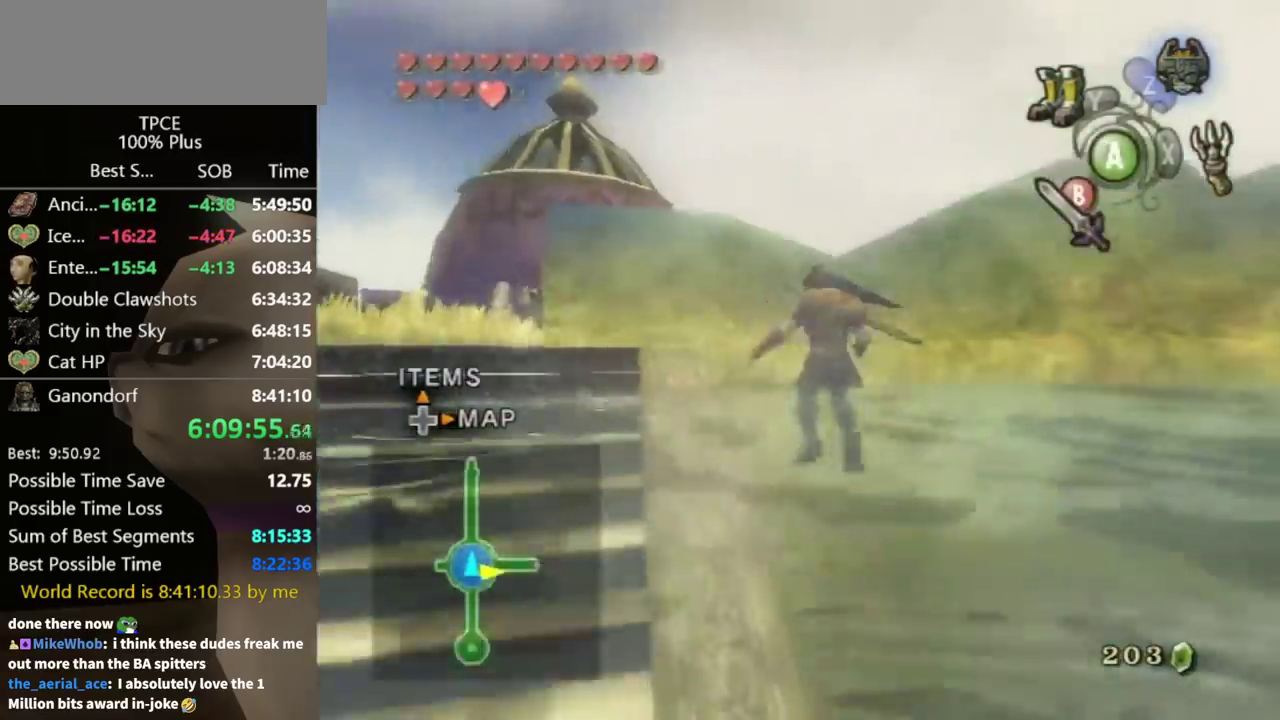
{"buttons": [], "left_stick": "center", "right_stick": "center", "events": [[33, "A", "down"], [67, "A", "up"], [167, "left_stick", "left"], [367, "left_stick", "down-left"], [500, "left_stick", "center"]]}
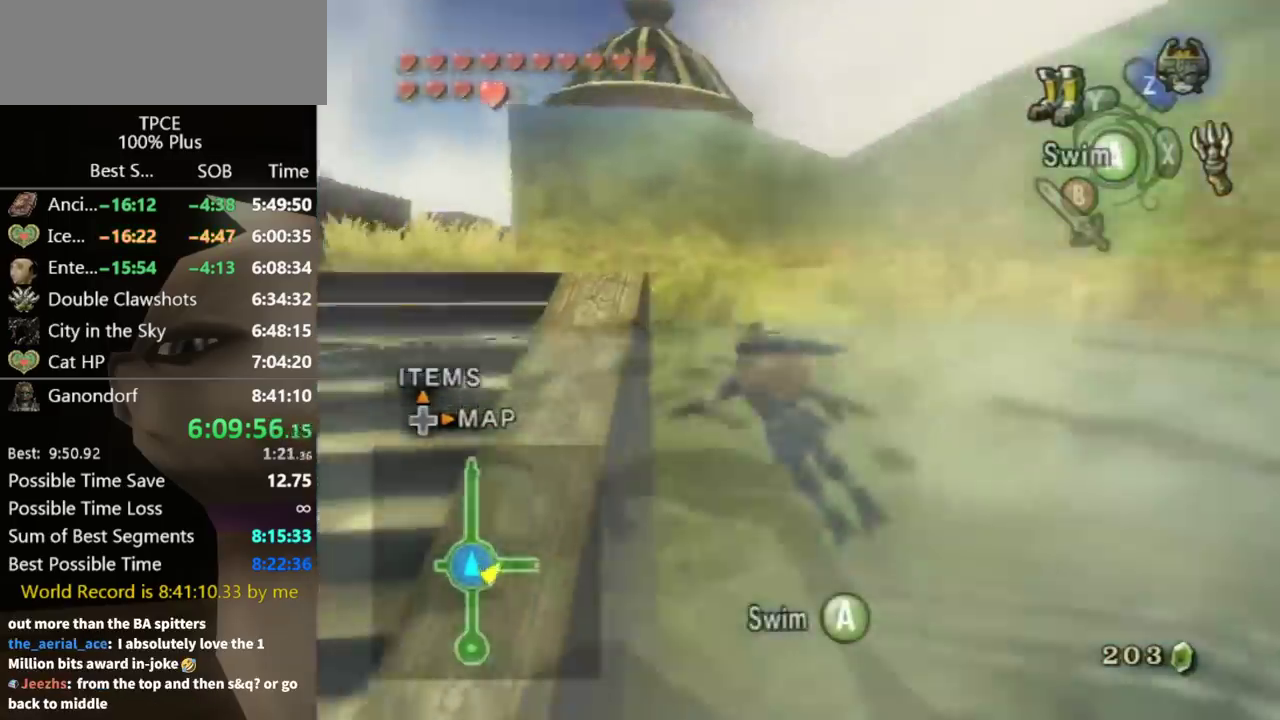
{"buttons": [], "left_stick": "down-left", "right_stick": "right", "events": [[67, "left_stick", "down"], [67, "right_stick", "right"], [167, "left_stick", "left"], [333, "left_stick", "down-left"]]}
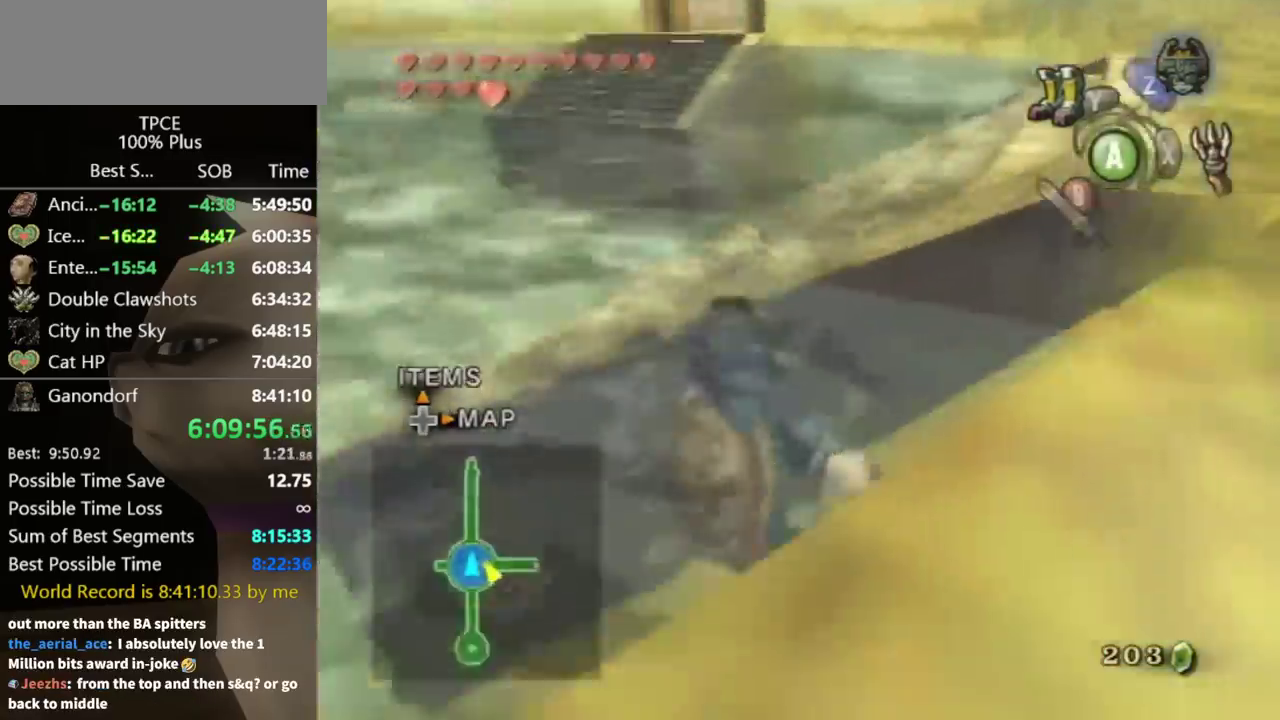
{"buttons": [], "left_stick": "up-left", "right_stick": "center", "events": [[100, "left_stick", "left"], [100, "right_stick", "center"], [233, "left_stick", "up-left"]]}
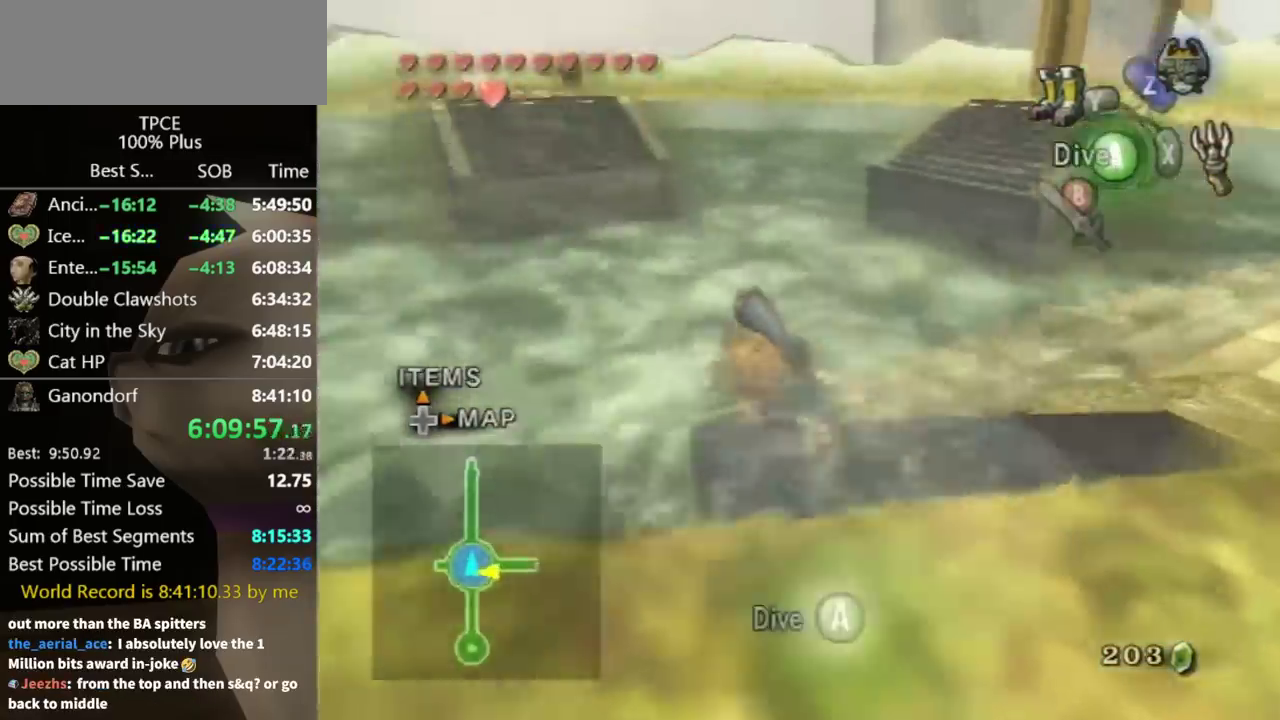
{"buttons": [], "left_stick": "up-right", "right_stick": "left", "events": [[167, "left_stick", "up-right"], [200, "right_stick", "left"]]}
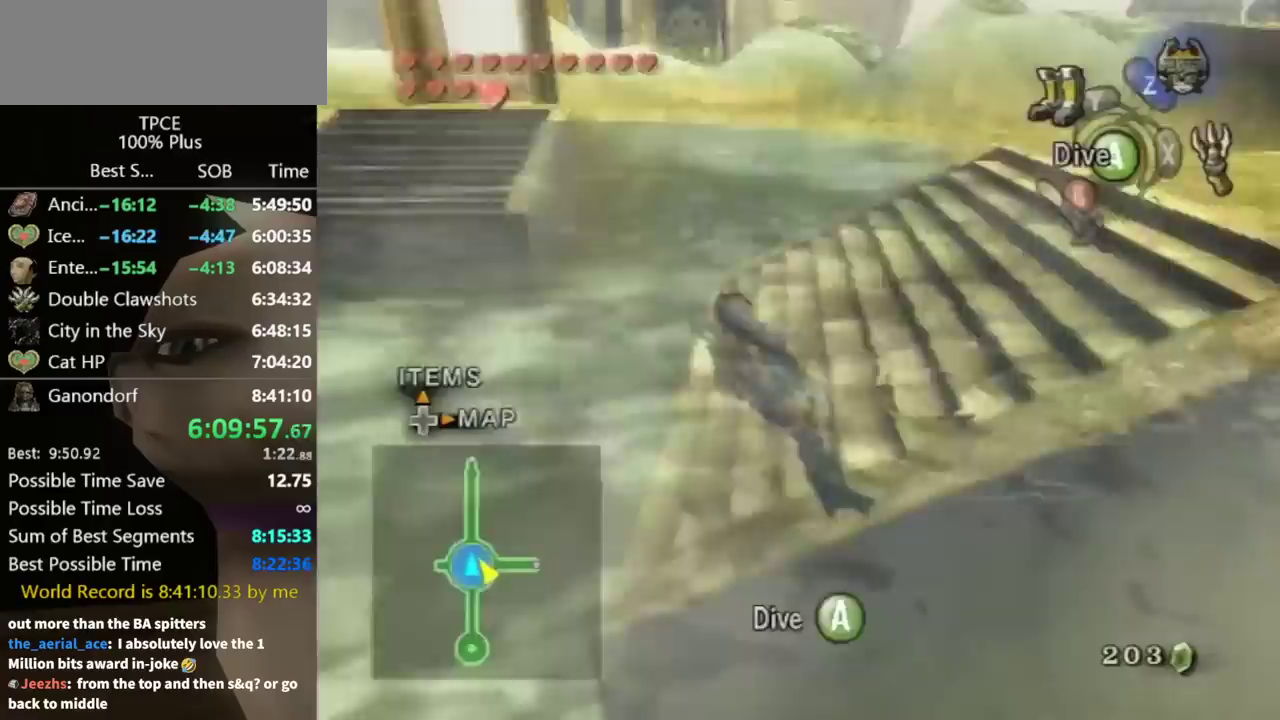
{"buttons": [], "left_stick": "up-right", "right_stick": "center", "events": [[200, "left_stick", "up"], [300, "right_stick", "center"], [400, "left_stick", "up-right"]]}
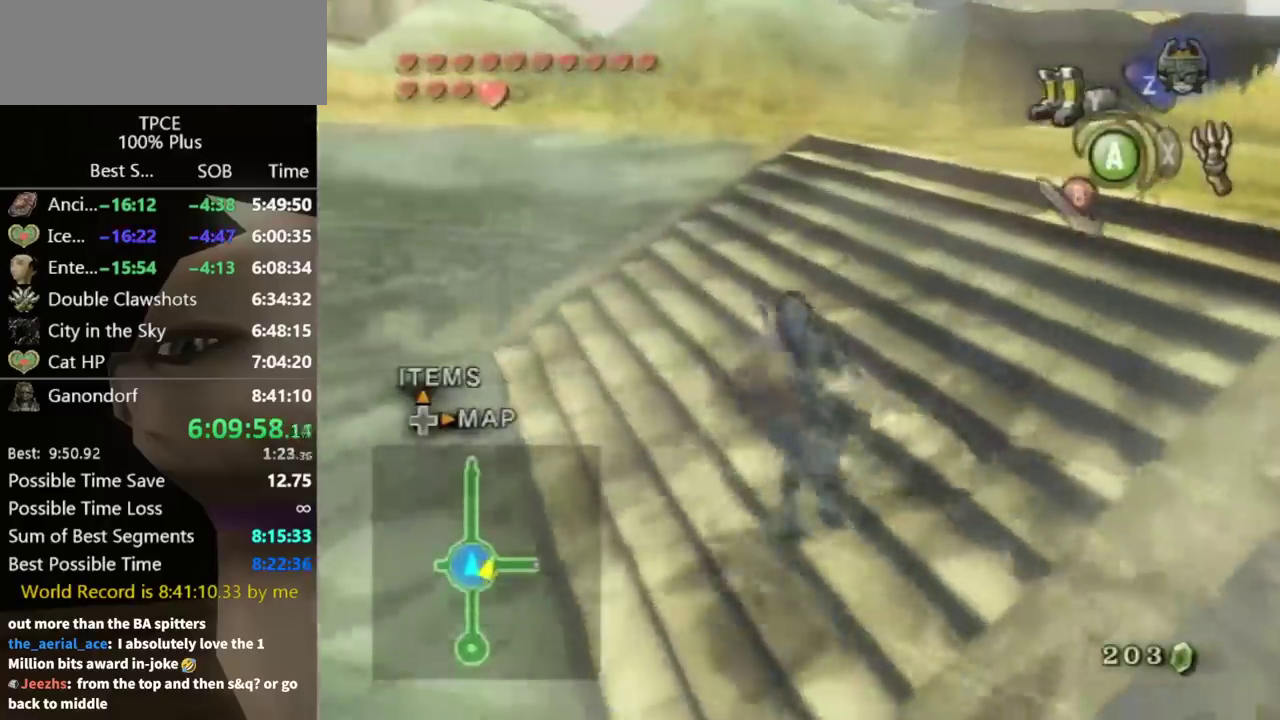
{"buttons": [], "left_stick": "up-right", "right_stick": "center", "events": [[33, "A", "down"], [67, "A", "up"], [267, "A", "down"], [333, "A", "up"], [400, "A", "down"], [467, "A", "up"]]}
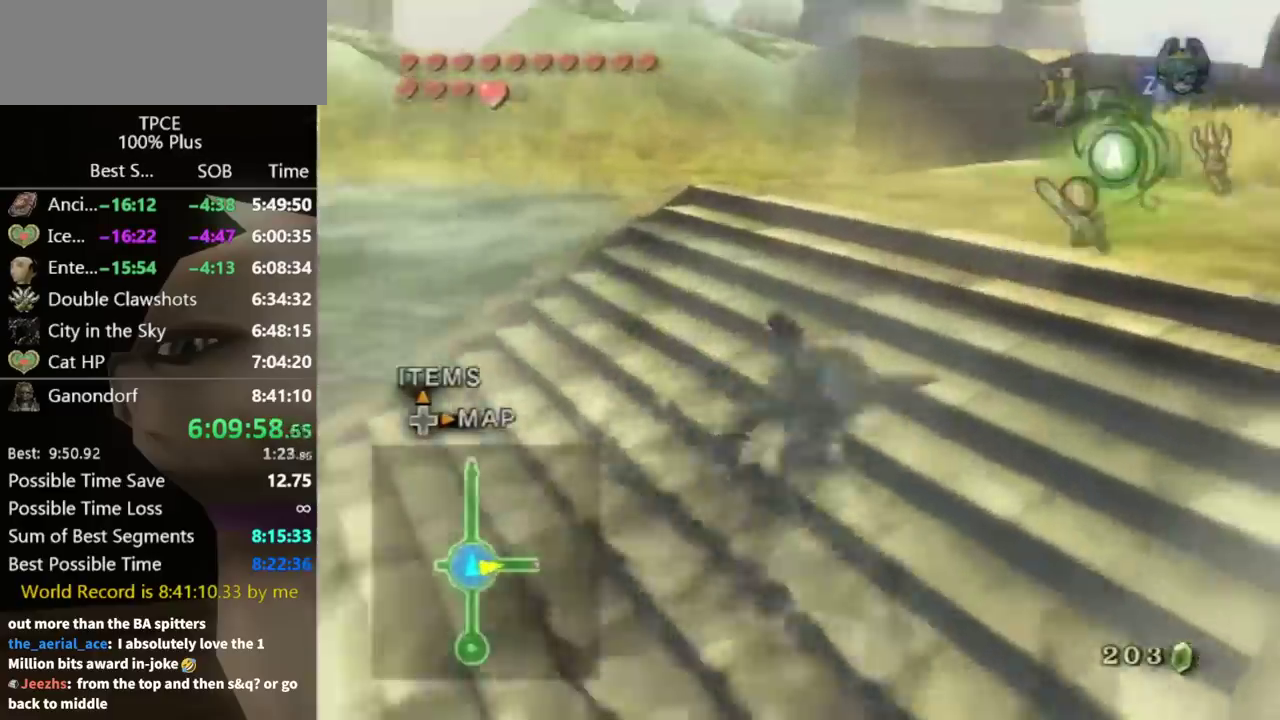
{"buttons": [], "left_stick": "up-right", "right_stick": "center", "events": [[67, "A", "down"], [100, "A", "up"], [200, "A", "down"], [267, "A", "up"], [333, "A", "down"], [400, "A", "up"]]}
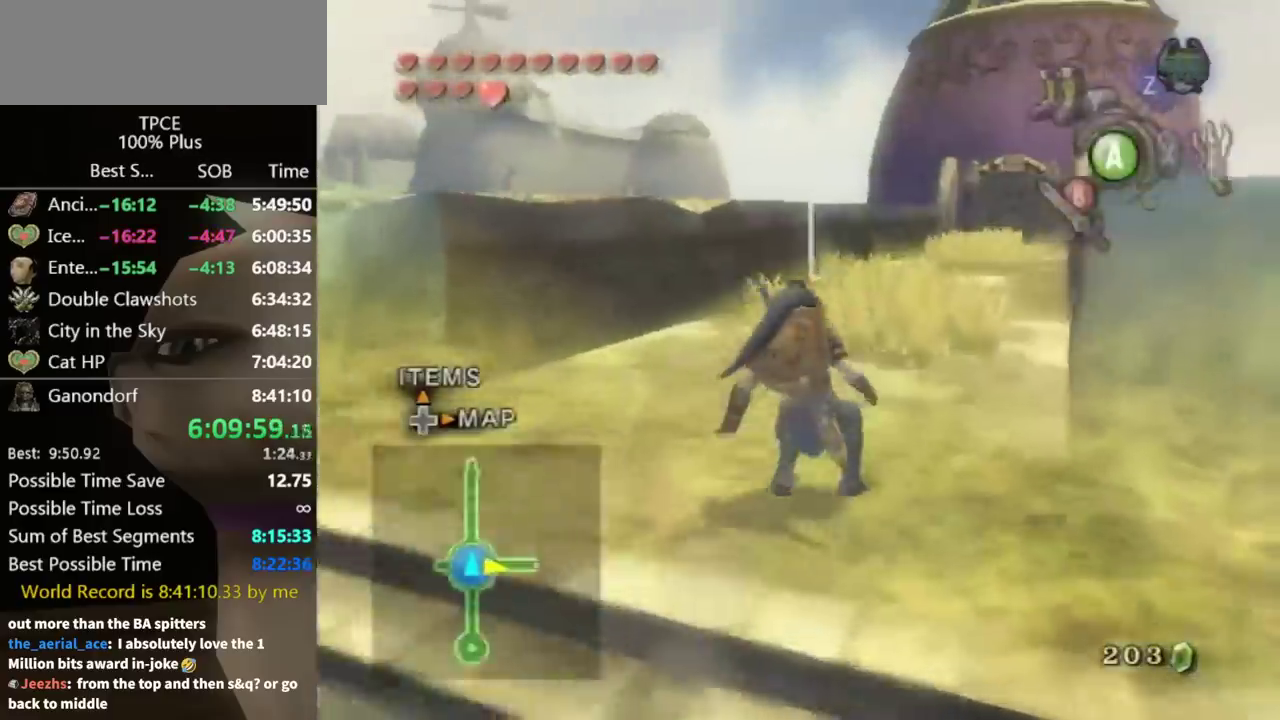
{"buttons": [], "left_stick": "up", "right_stick": "center", "events": [[100, "A", "down"], [167, "A", "up"], [233, "A", "down"], [300, "A", "up"], [433, "left_stick", "up"]]}
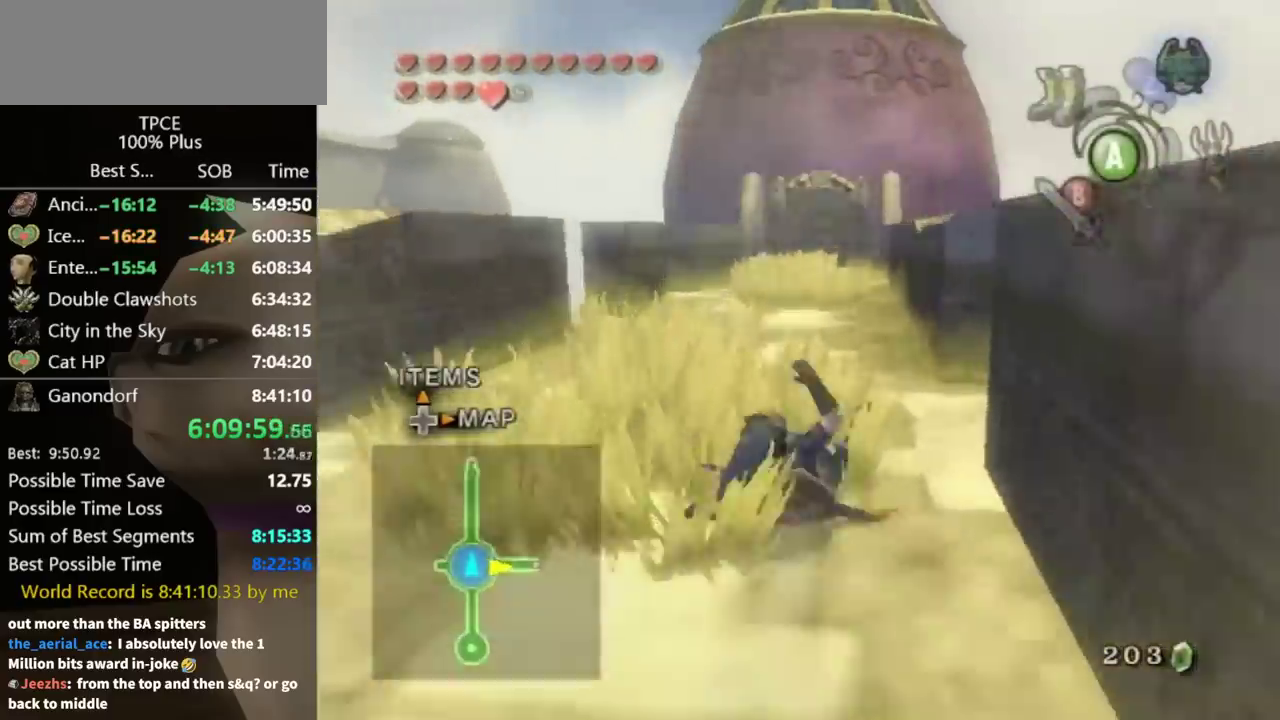
{"buttons": [], "left_stick": "up", "right_stick": "center", "events": [[300, "A", "down"], [333, "A", "up"]]}